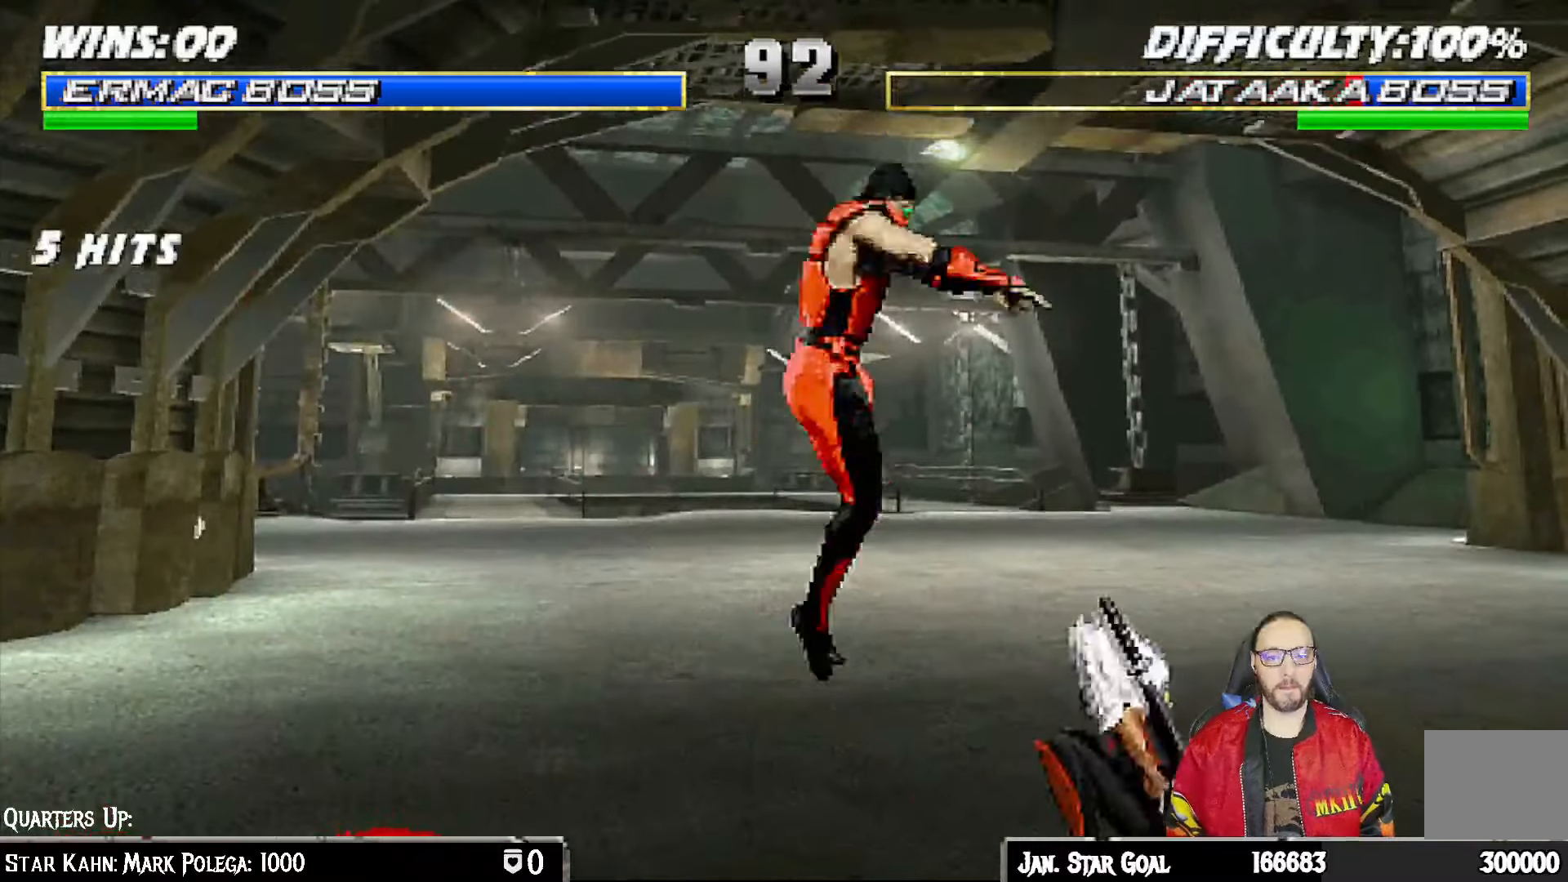
Gameplay with a controller (PlayStation layout); each line is a JSON object with the inputs held at the frame after it (dt_ms = milliseconds from this image to that frame). "events" lists button and stick changes between this image and that frame as [ms after this image, input, new state], when the widget could be followed in between.
{"dt_ms": 1000, "buttons": ["L1", "R1", "DPAD_DOWN", "DPAD_RIGHT"], "left_stick": "center", "right_stick": "center"}
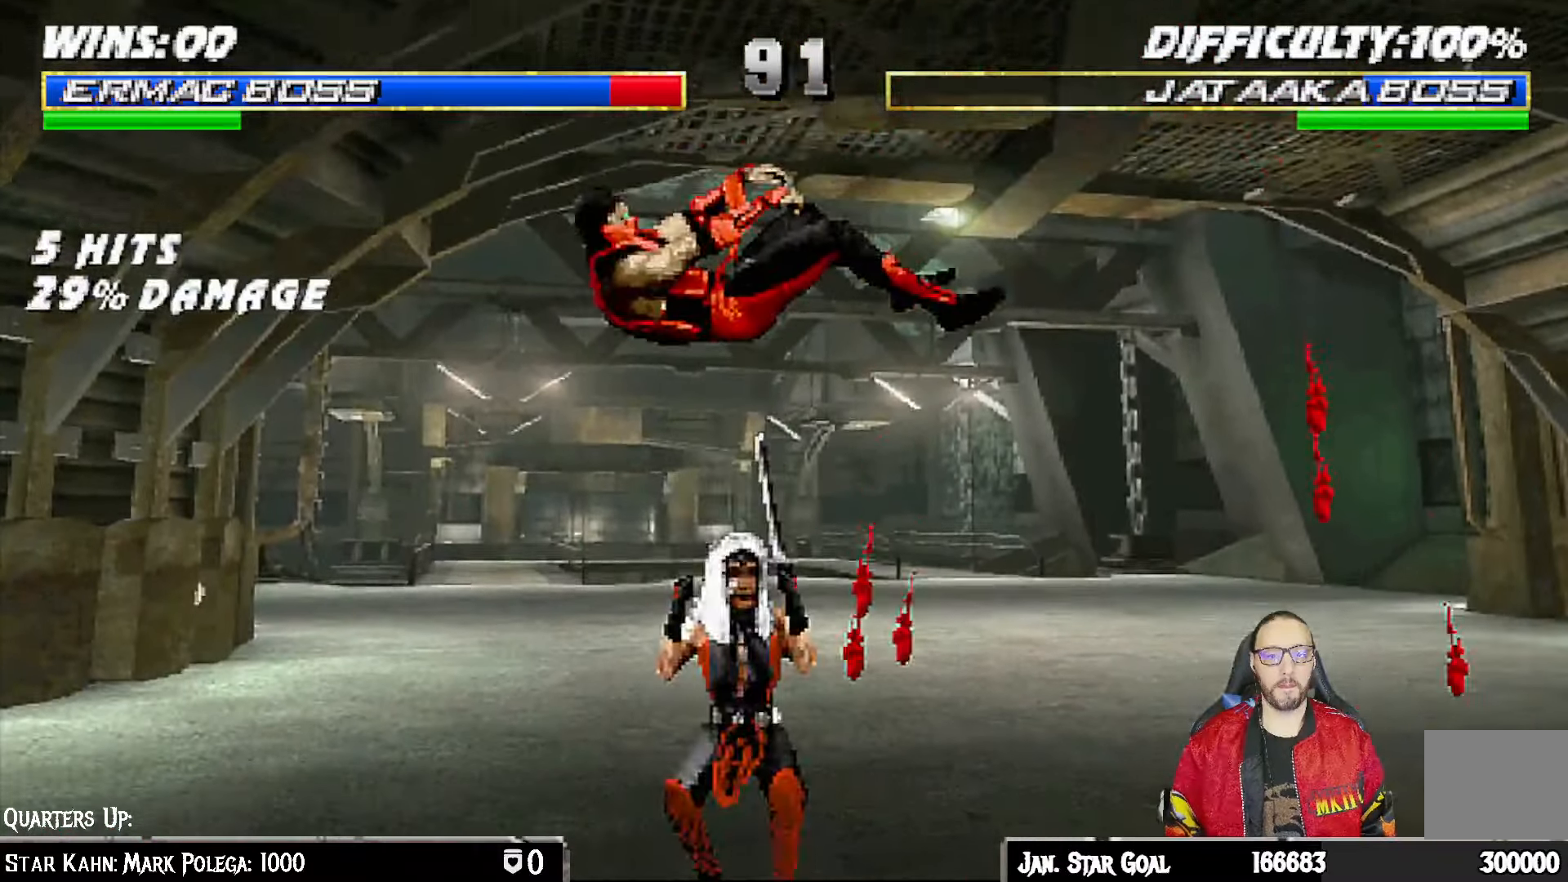
{"dt_ms": 500, "buttons": ["L1", "R1", "DPAD_DOWN", "DPAD_LEFT"], "left_stick": "center", "right_stick": "center", "events": [[300, "DPAD_RIGHT", "up"], [333, "DPAD_LEFT", "down"]]}
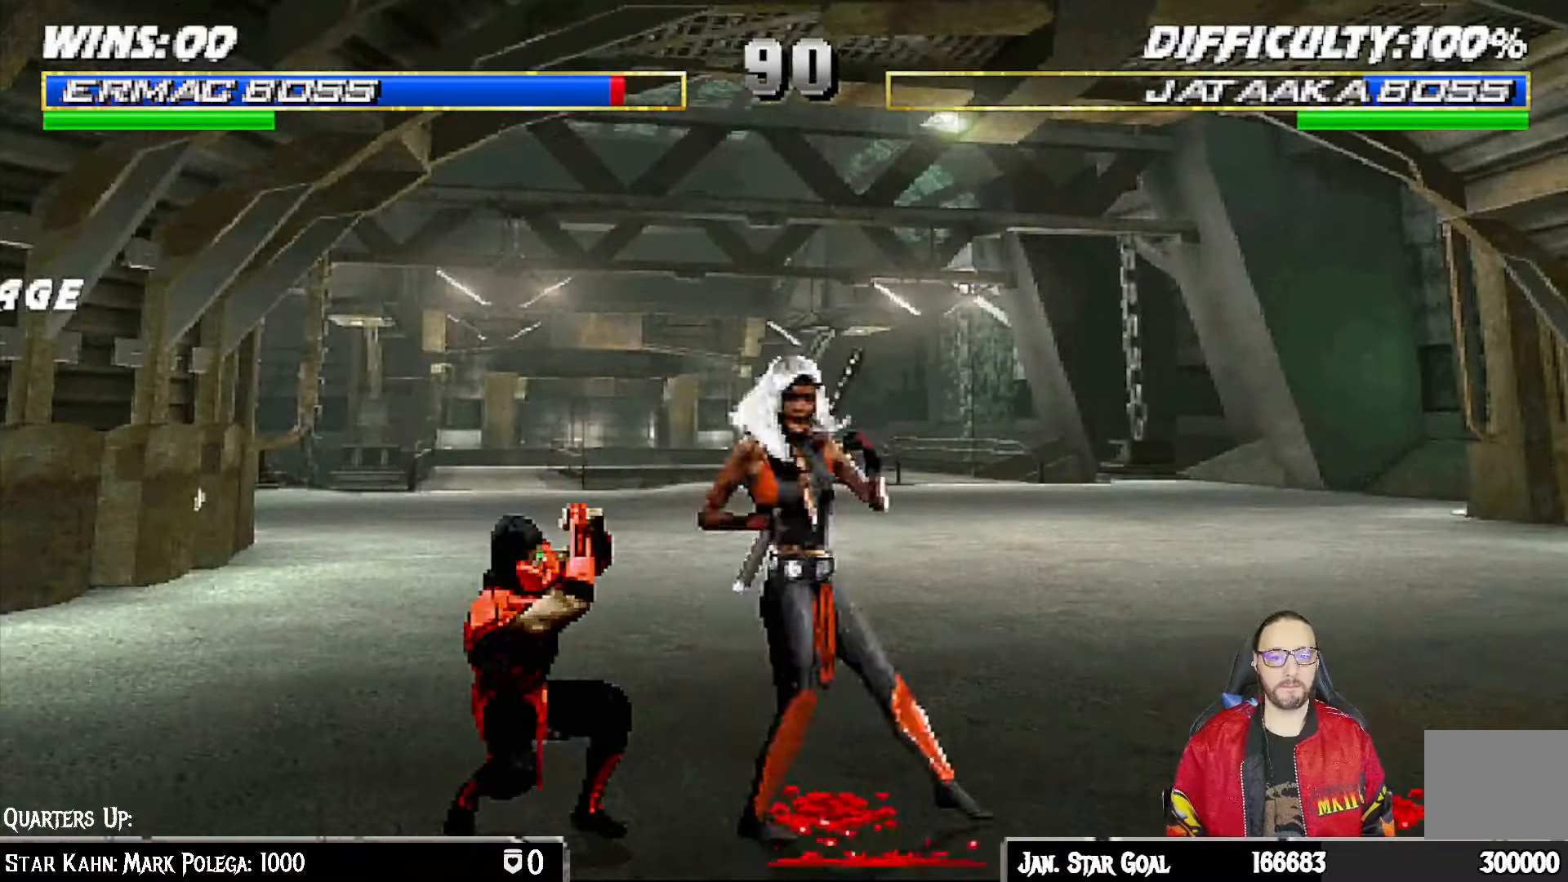
{"dt_ms": 500, "buttons": ["L1", "R1", "DPAD_DOWN", "DPAD_LEFT"], "left_stick": "center", "right_stick": "center", "events": []}
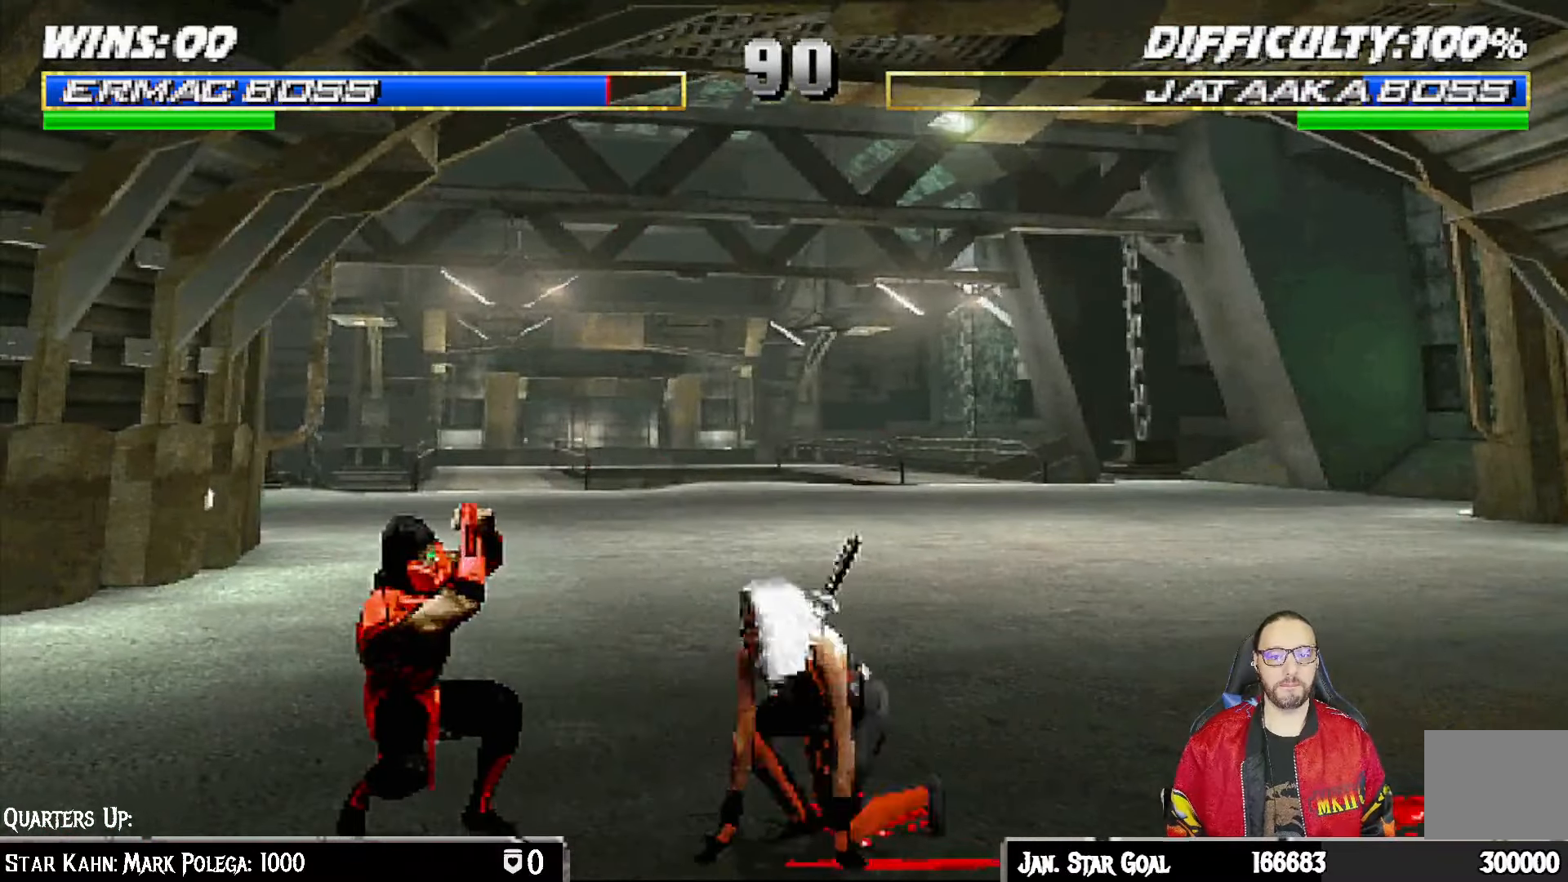
{"dt_ms": 500, "buttons": ["L1", "DPAD_UP", "DPAD_RIGHT"], "left_stick": "center", "right_stick": "center", "events": [[33, "DPAD_LEFT", "up"], [50, "DPAD_DOWN", "up"], [67, "L1", "up"], [117, "R1", "up"], [133, "DPAD_RIGHT", "down"], [133, "L1", "down"], [150, "DPAD_UP", "down"]]}
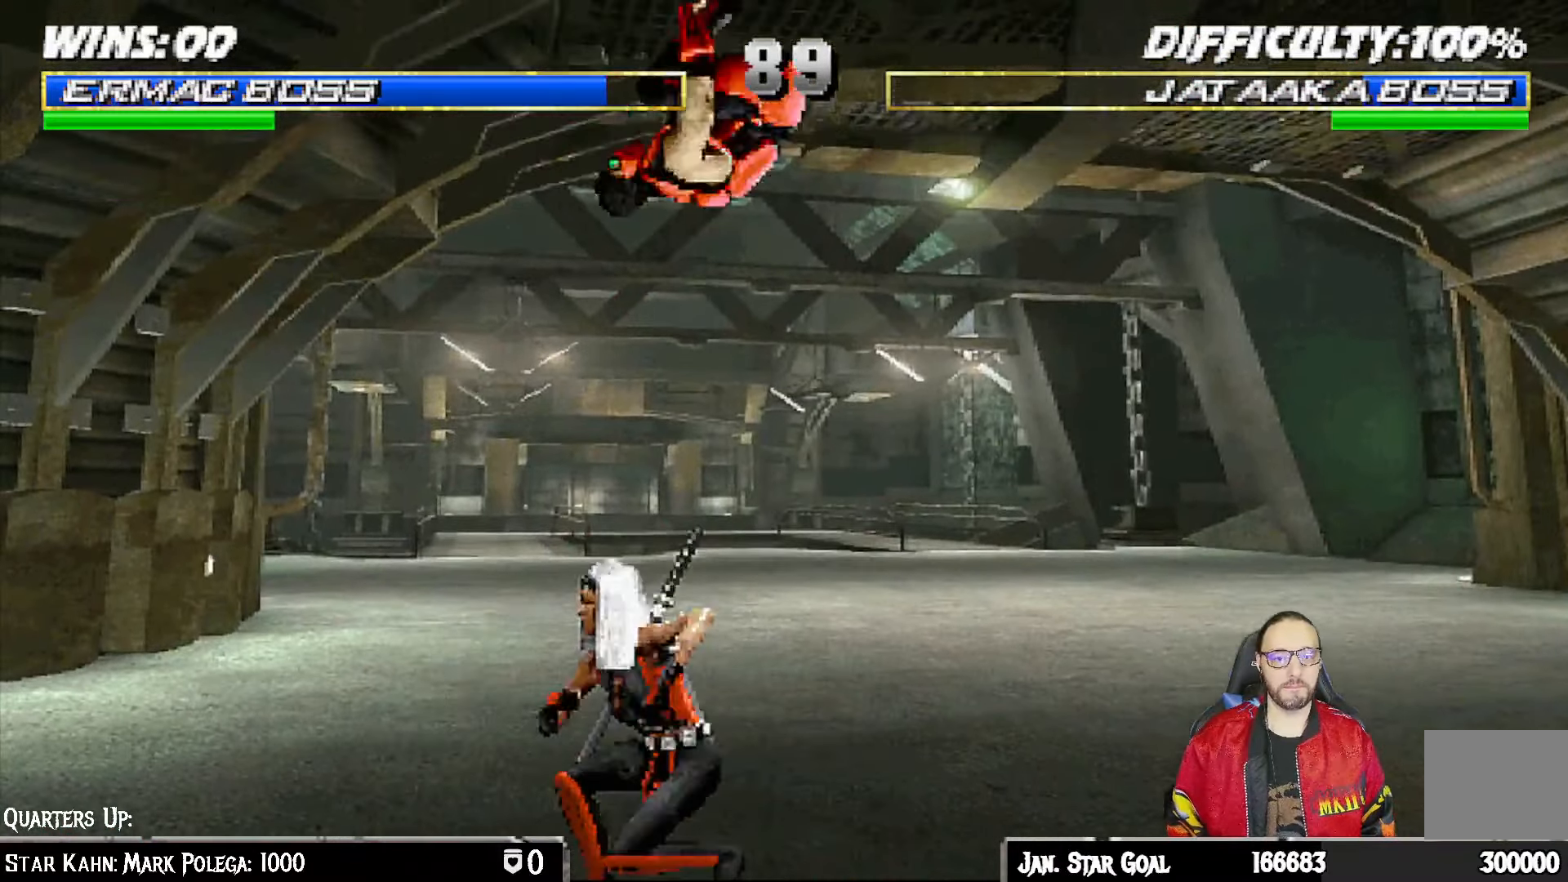
{"dt_ms": 500, "buttons": ["CROSS", "L1"], "left_stick": "center", "right_stick": "center", "events": [[33, "DPAD_RIGHT", "up"], [33, "DPAD_UP", "up"], [83, "SQUARE", "down"], [183, "SQUARE", "up"], [267, "TRIANGLE", "down"], [350, "CROSS", "down"], [350, "TRIANGLE", "up"]]}
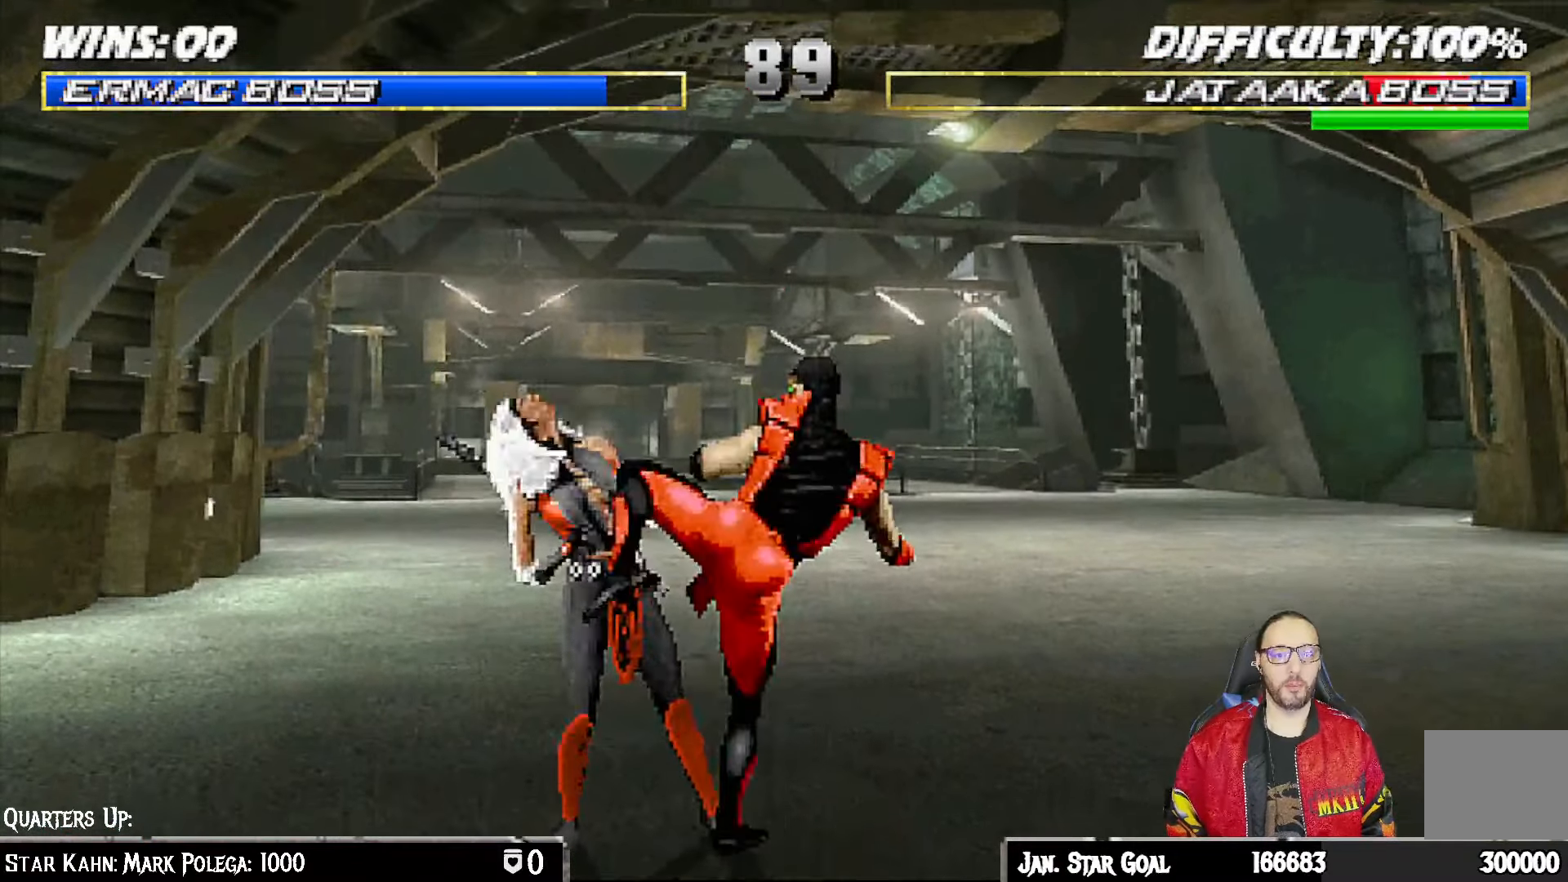
{"dt_ms": 500, "buttons": ["DPAD_DOWN", "DPAD_RIGHT"], "left_stick": "center", "right_stick": "center"}
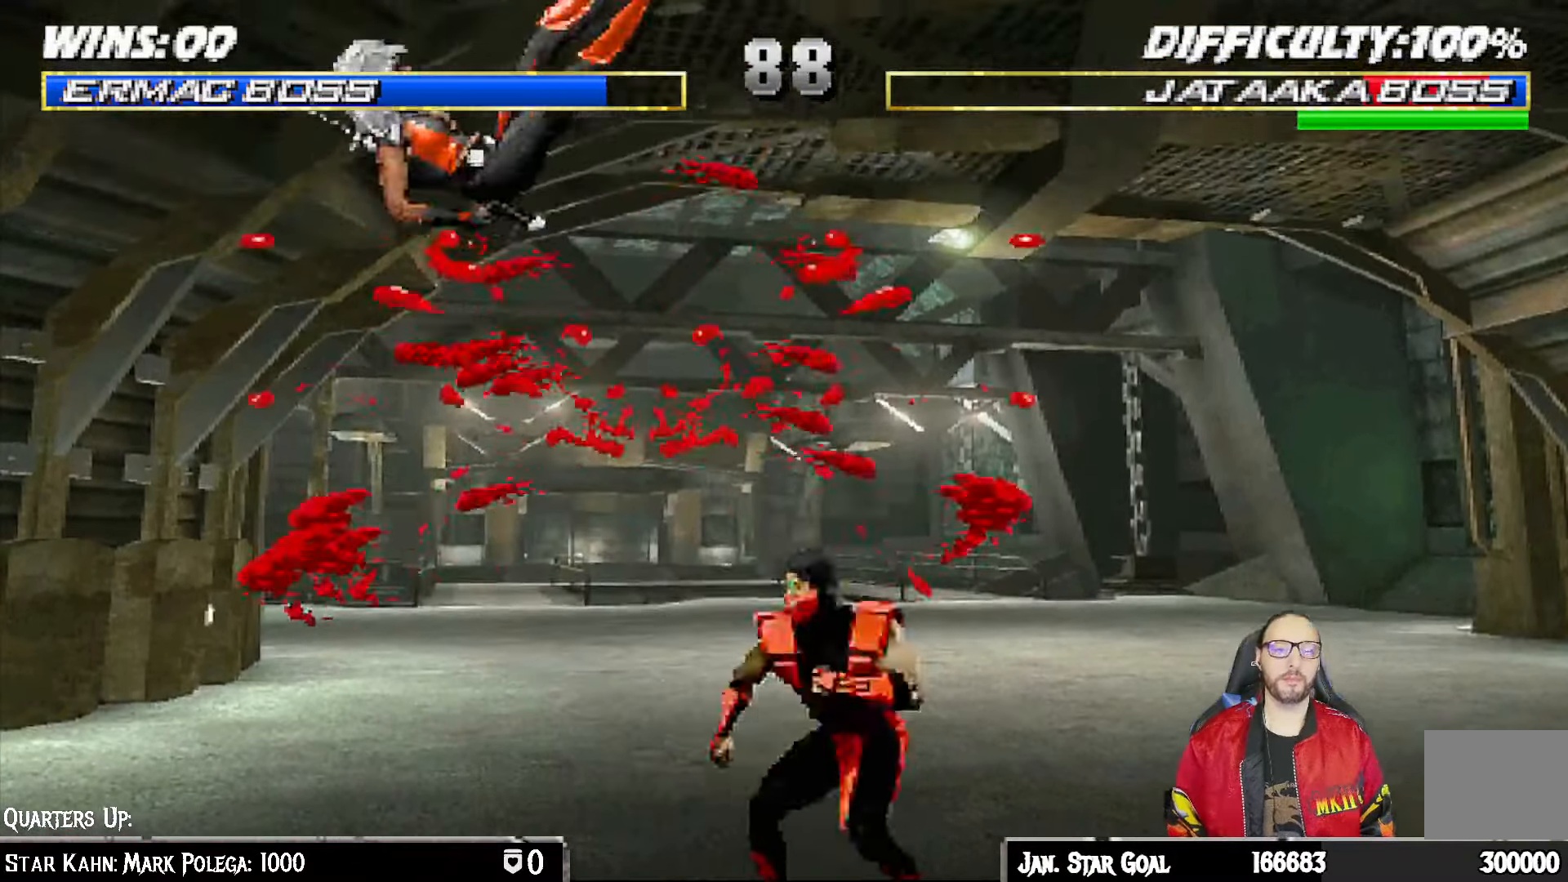
{"dt_ms": 500, "buttons": ["TRIANGLE"], "left_stick": "center", "right_stick": "center", "events": [[83, "DPAD_RIGHT", "up"], [183, "DPAD_RIGHT", "down"], [200, "DPAD_DOWN", "up"], [283, "TRIANGLE", "down"], [300, "DPAD_RIGHT", "up"], [417, "TRIANGLE", "up"], [483, "TRIANGLE", "down"]]}
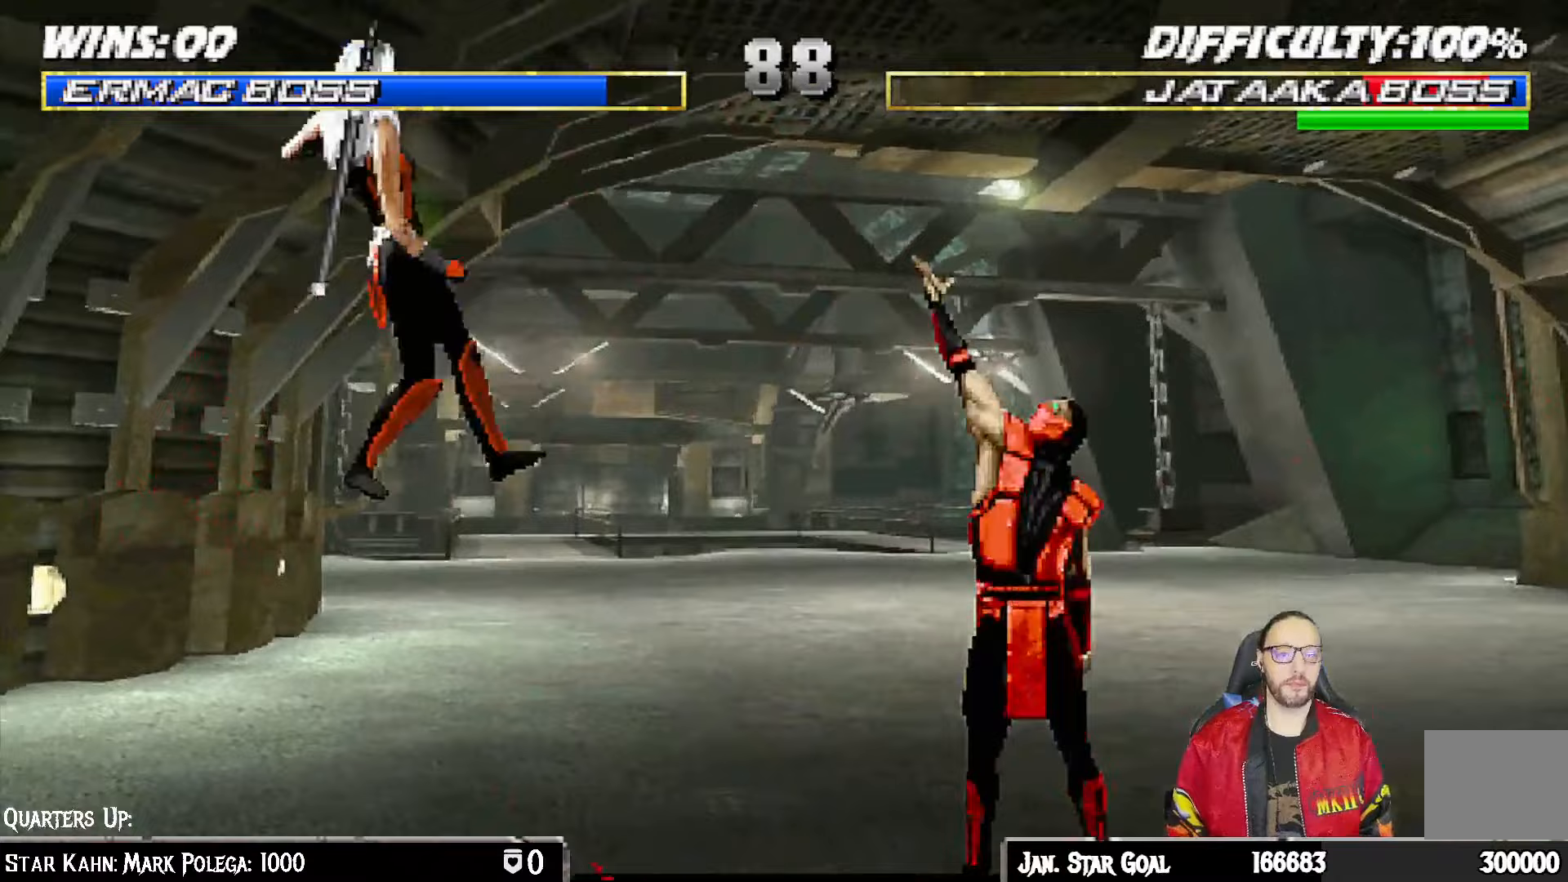
{"dt_ms": 500, "buttons": [], "left_stick": "center", "right_stick": "center", "events": [[133, "TRIANGLE", "up"]]}
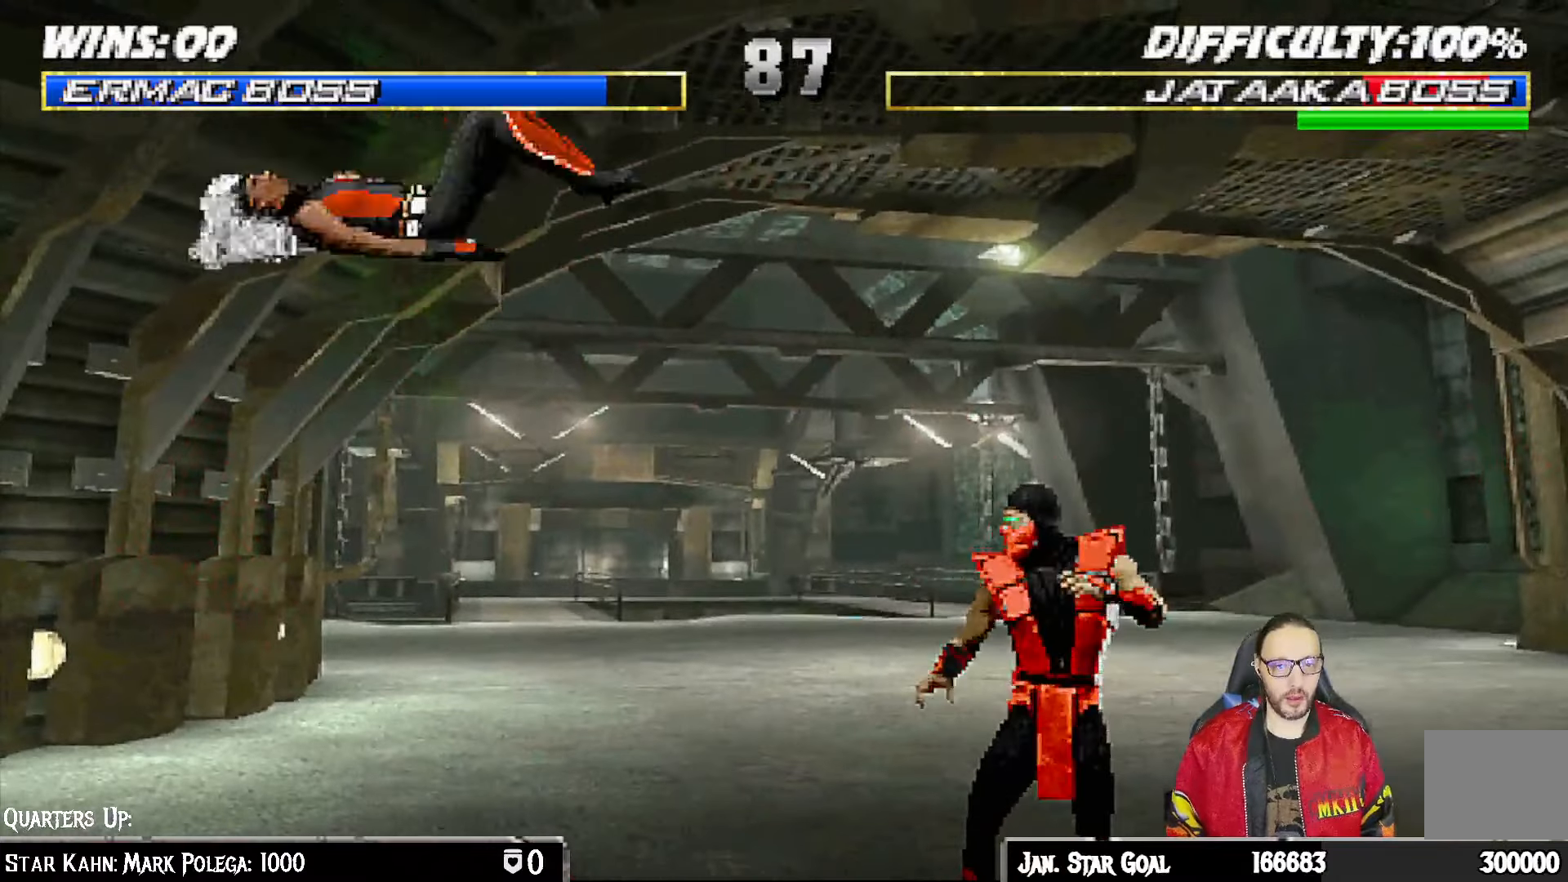
{"dt_ms": 500, "buttons": ["TRIANGLE", "L1", "DPAD_RIGHT"], "left_stick": "center", "right_stick": "center"}
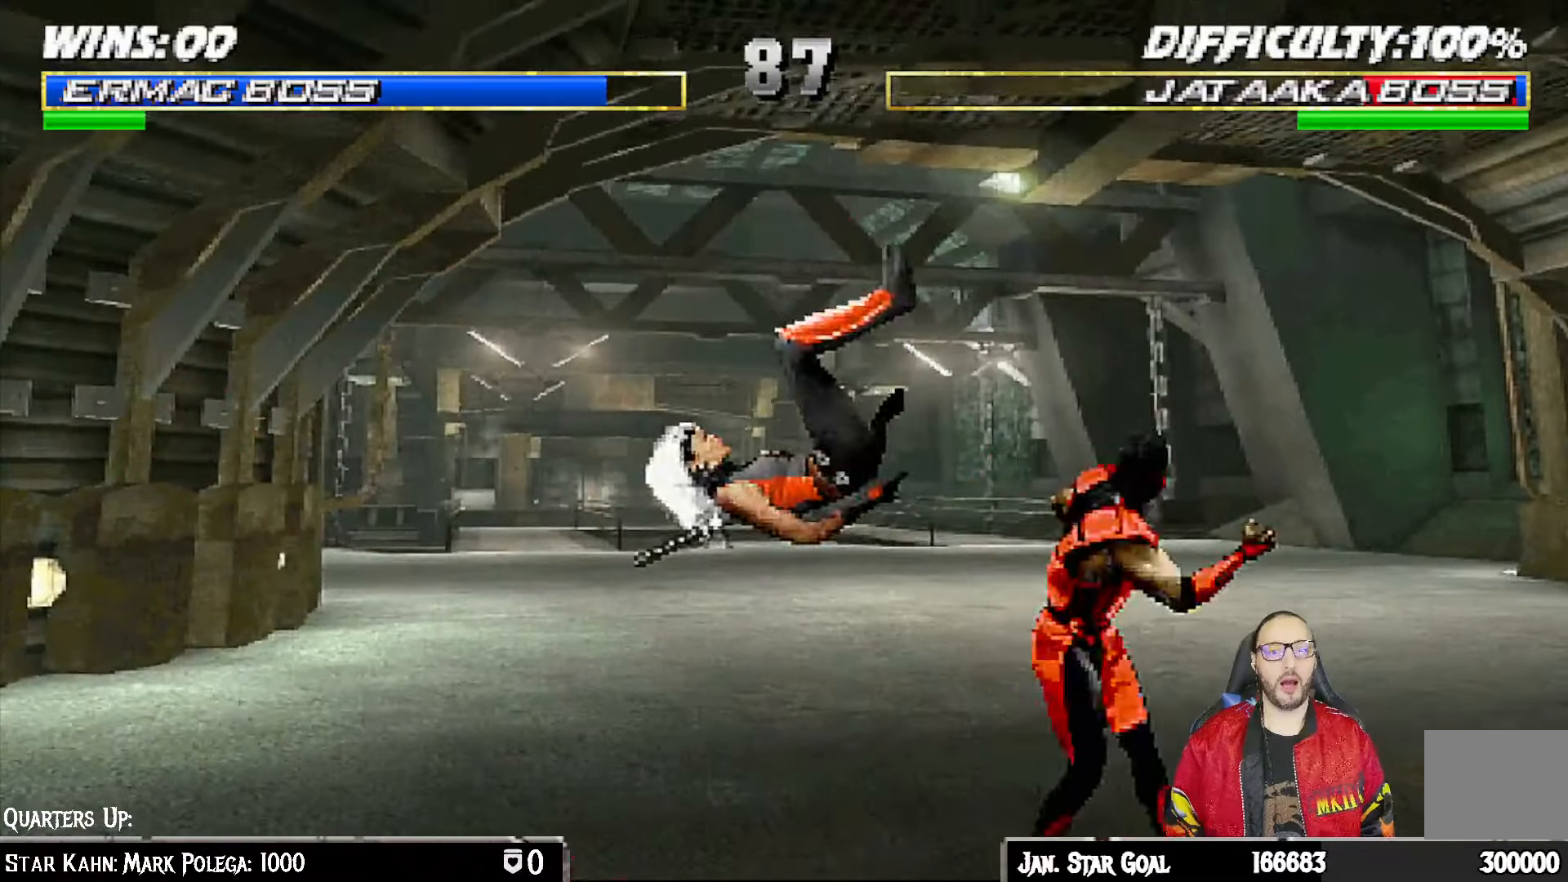
{"dt_ms": 500, "buttons": ["SQUARE"], "left_stick": "center", "right_stick": "center"}
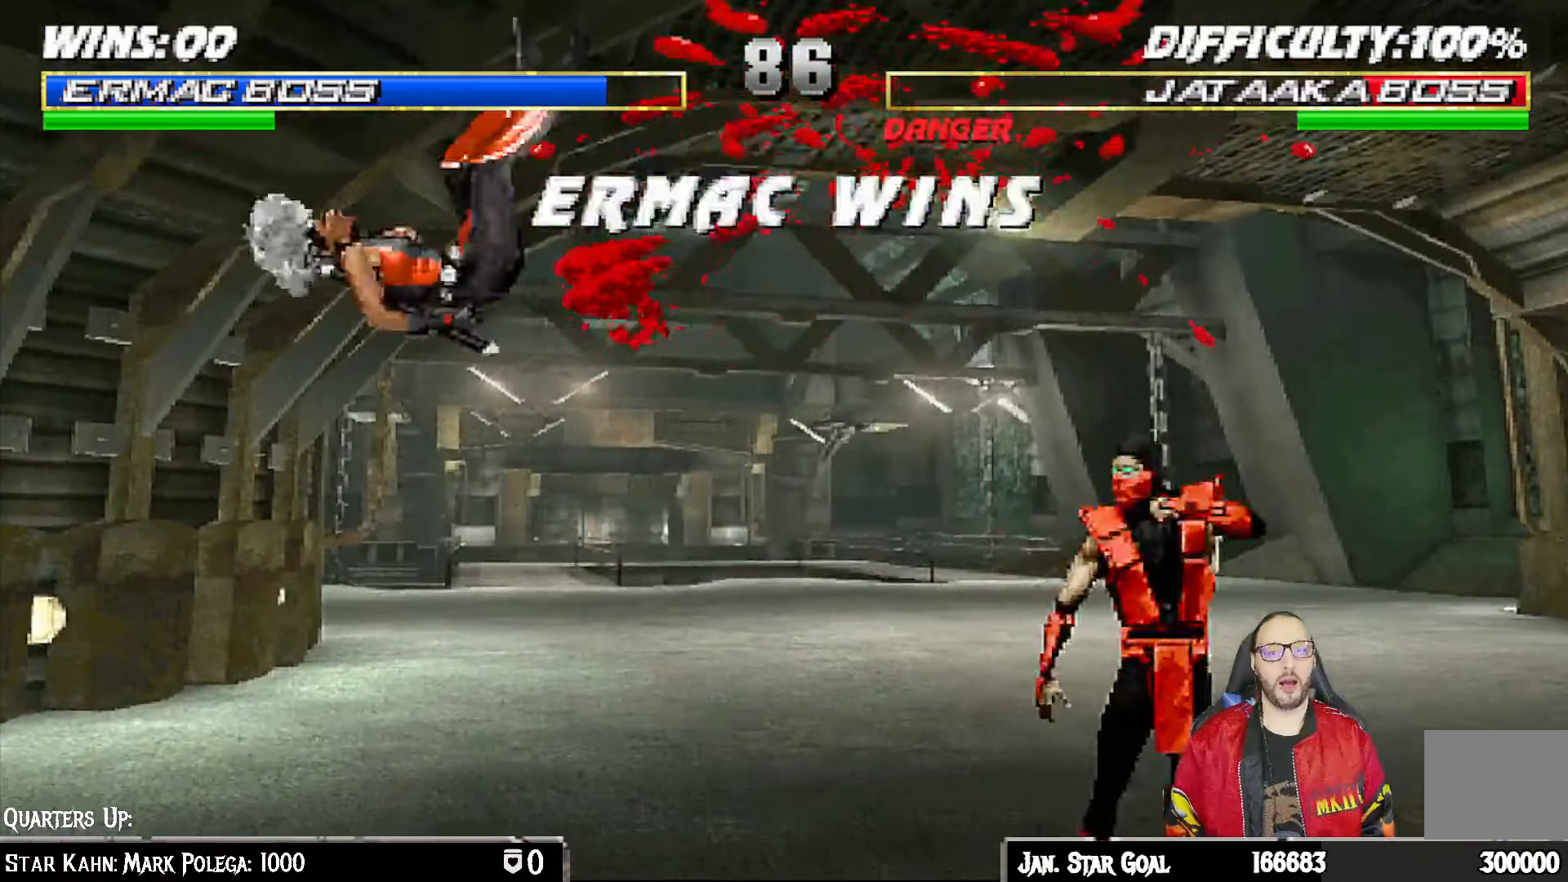
{"dt_ms": 500, "buttons": [], "left_stick": "center", "right_stick": "center"}
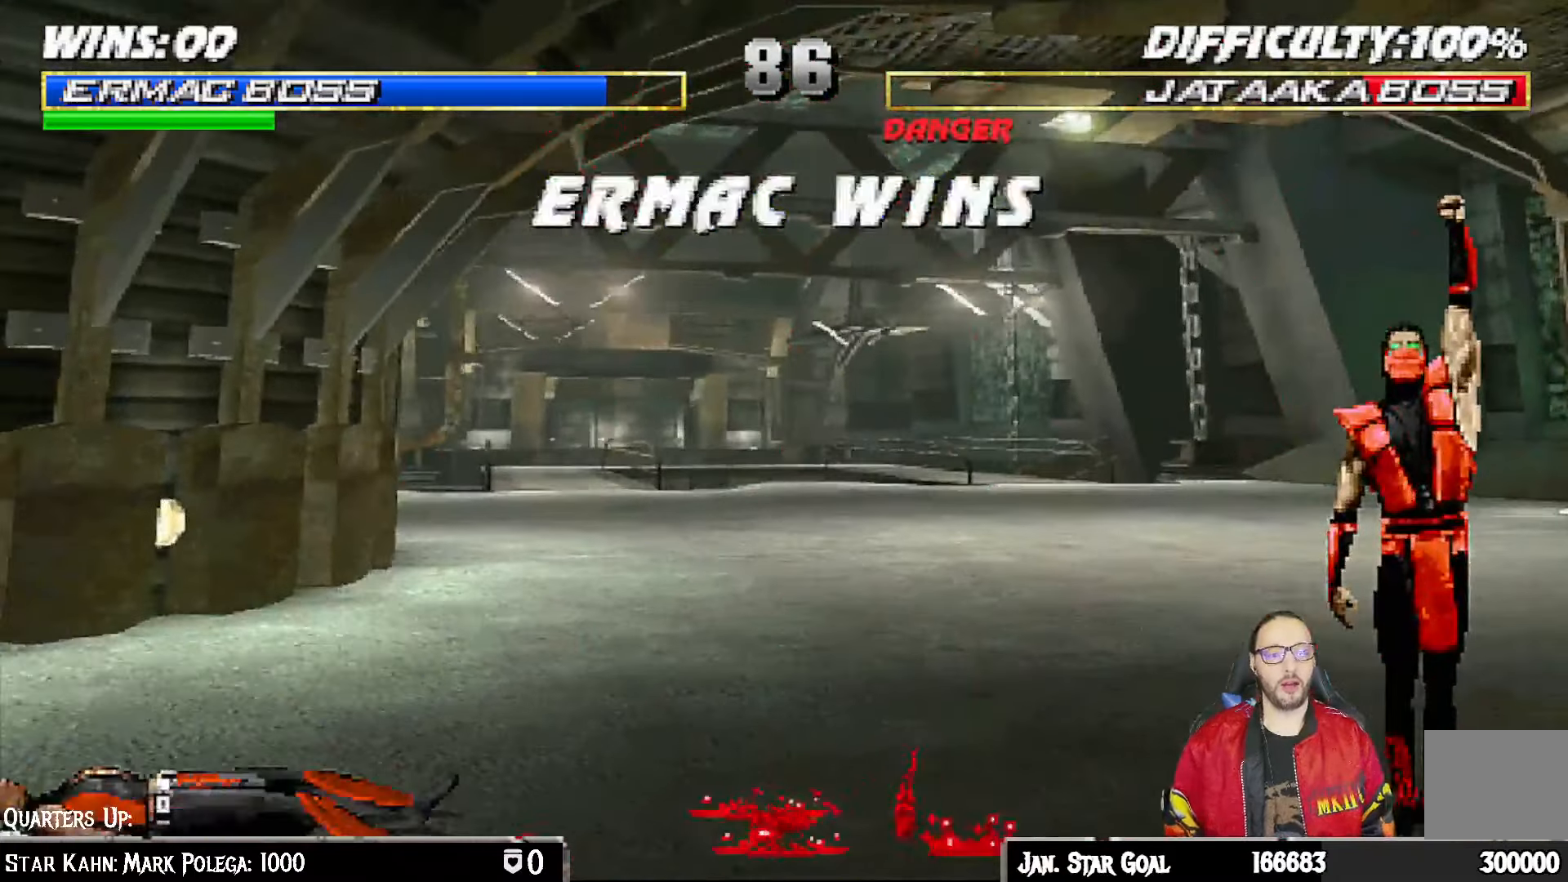
{"dt_ms": 500, "buttons": [], "left_stick": "center", "right_stick": "center", "events": []}
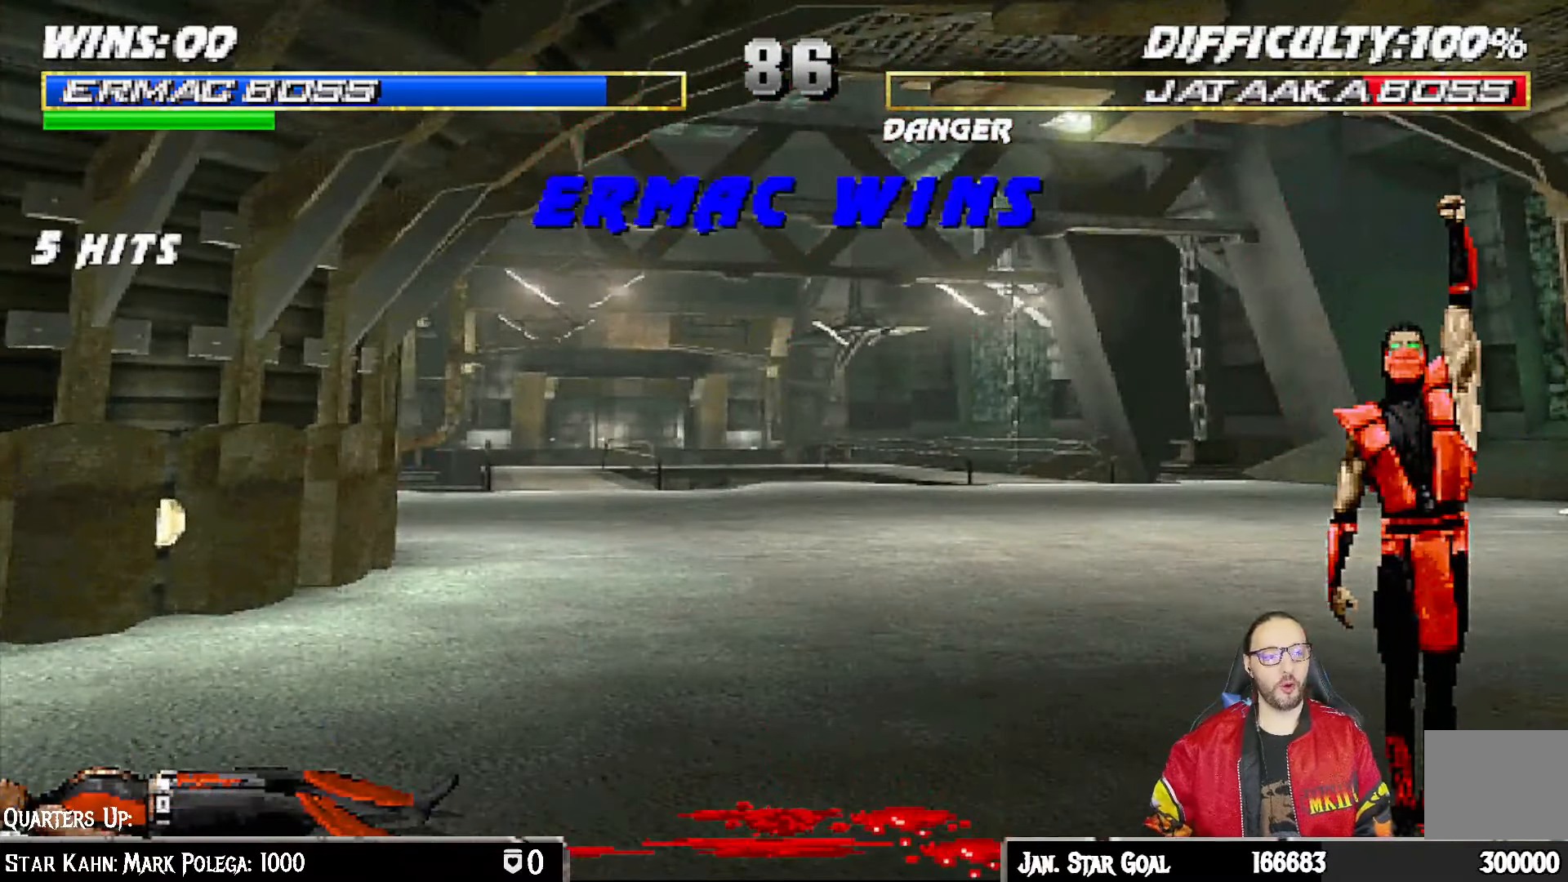
{"dt_ms": 500, "buttons": [], "left_stick": "center", "right_stick": "center", "events": []}
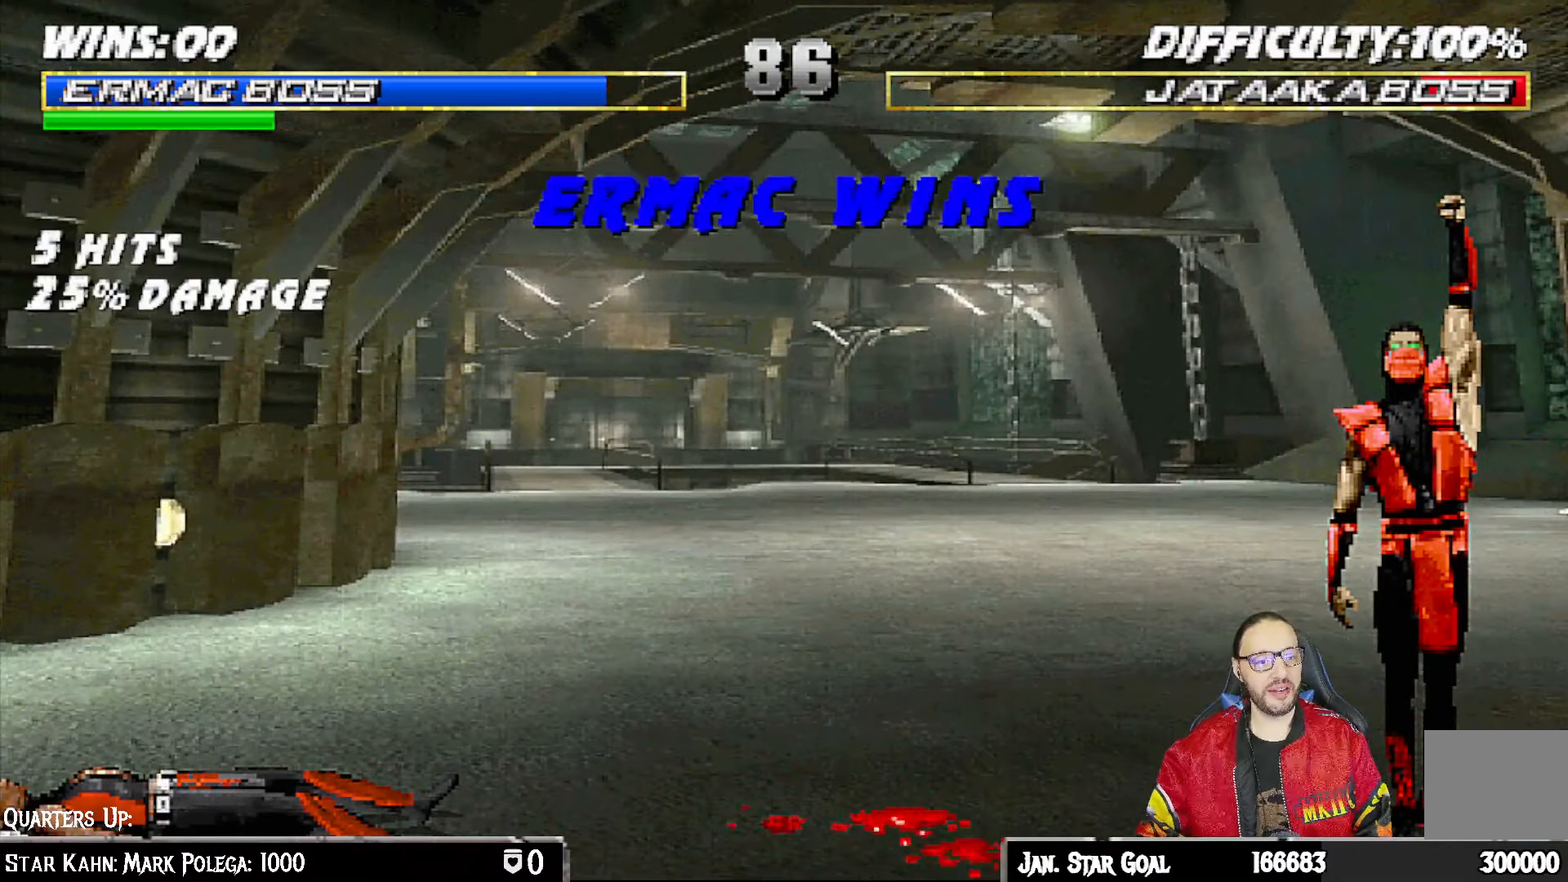
{"dt_ms": 500, "buttons": [], "left_stick": "center", "right_stick": "center", "events": []}
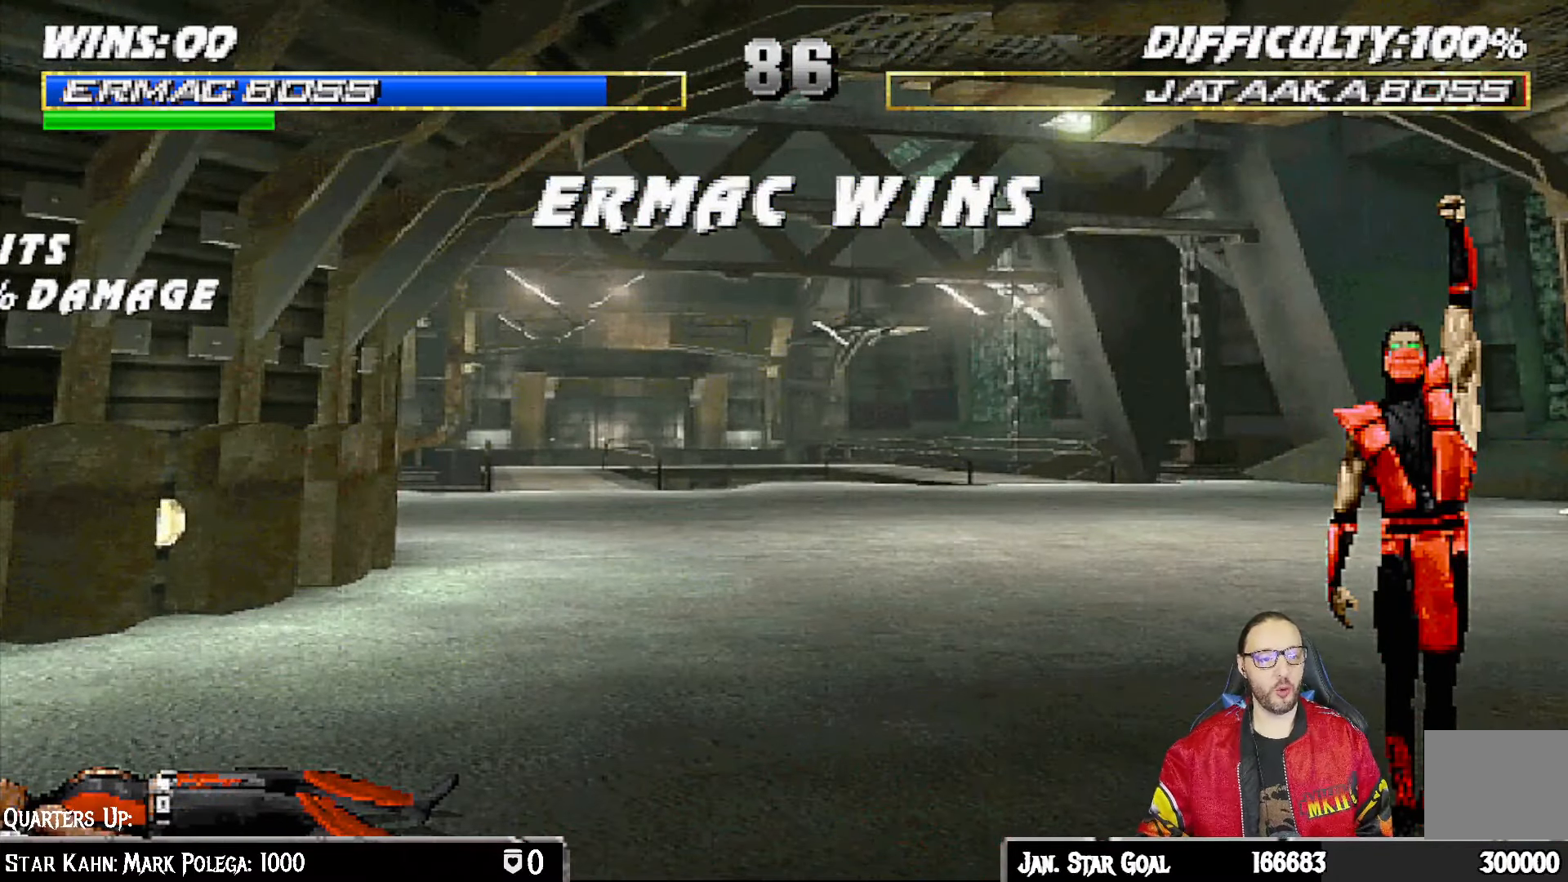
{"dt_ms": 500, "buttons": [], "left_stick": "center", "right_stick": "center", "events": []}
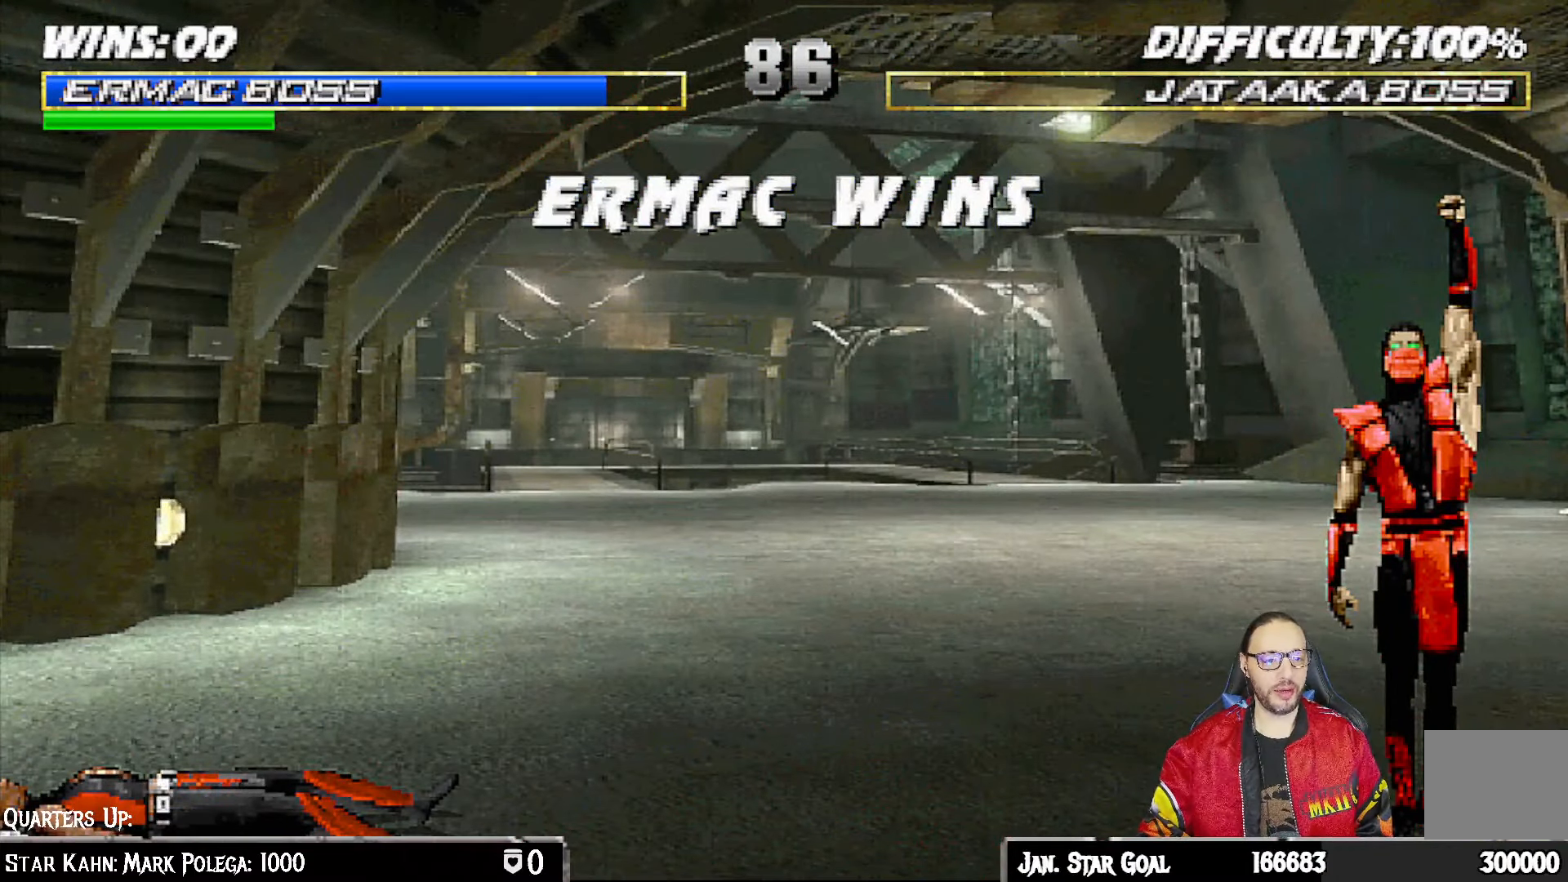
{"dt_ms": 500, "buttons": [], "left_stick": "center", "right_stick": "center", "events": []}